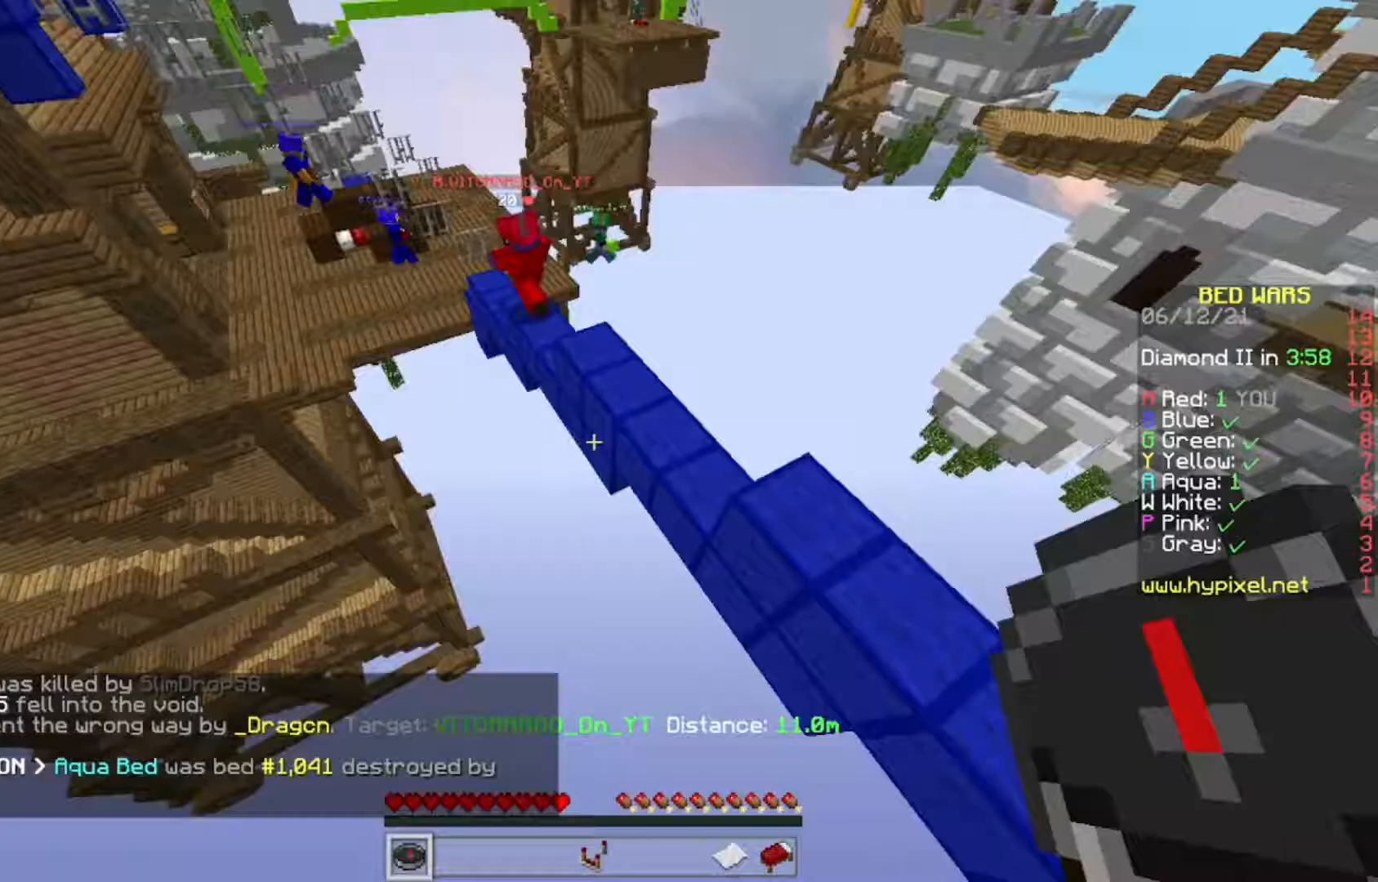
Gameplay with keyboard and mouse; each line is a JSON object with the keys and mouse buttons held at the frame after it. "events" lists presses ("down") and releases ("up") of "a", "d", "s", "w", "mouse_left" and "mouse_right" between this image and that frame as [ms after this image, input, new state], when the widget could be followed in between. "mouse_left", "mouse_right" = the "left", "right" buttons of the "mouse" list. No other keys are recorded. Fast repeated clicks can show as one long hold. Mouse movement is not recorded.
{"keys": [], "mouse": [], "events": [[33, "w", "up"]]}
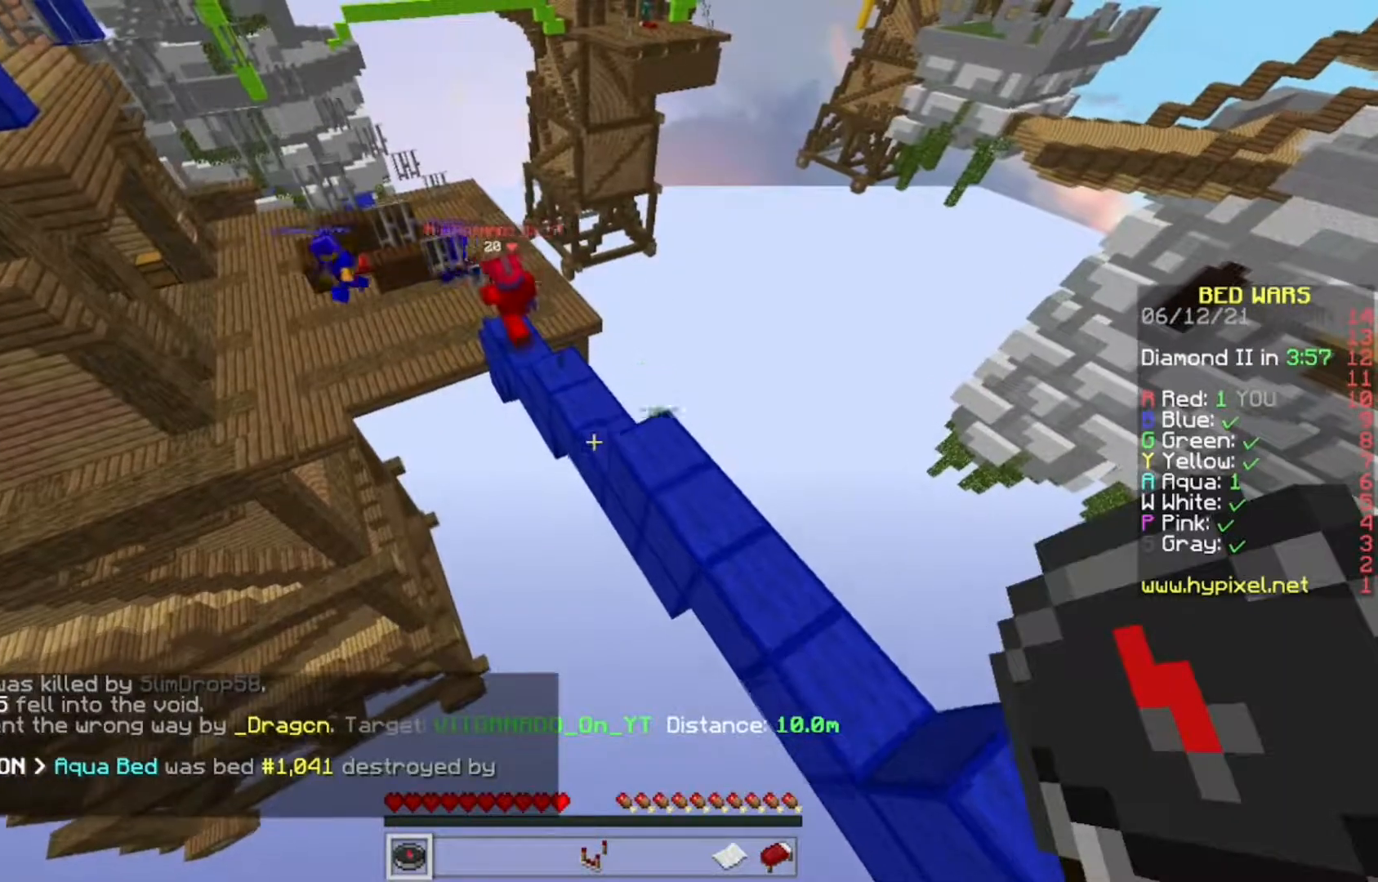
{"keys": [], "mouse": [], "events": []}
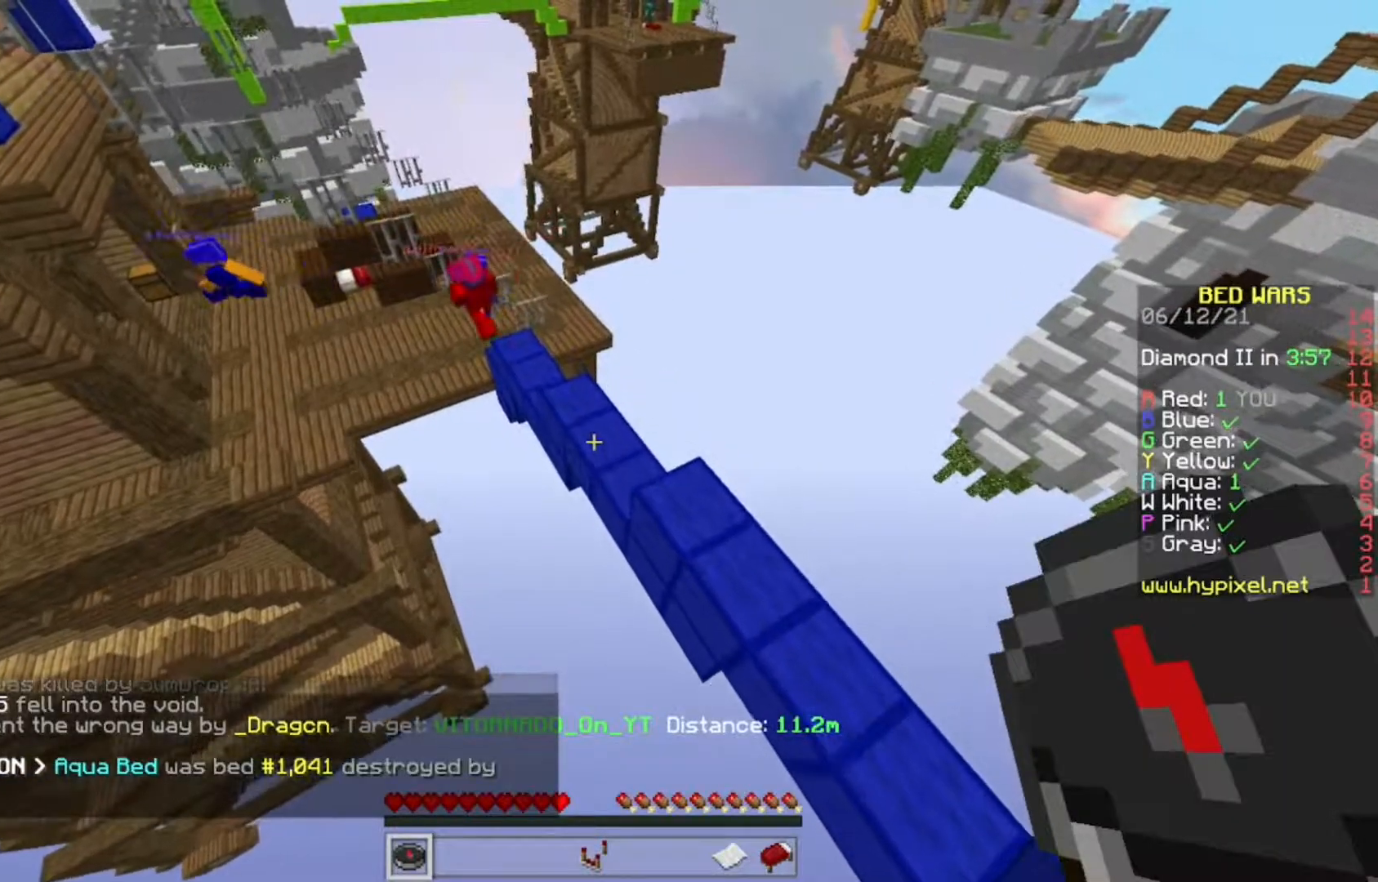
{"keys": [], "mouse": [], "events": []}
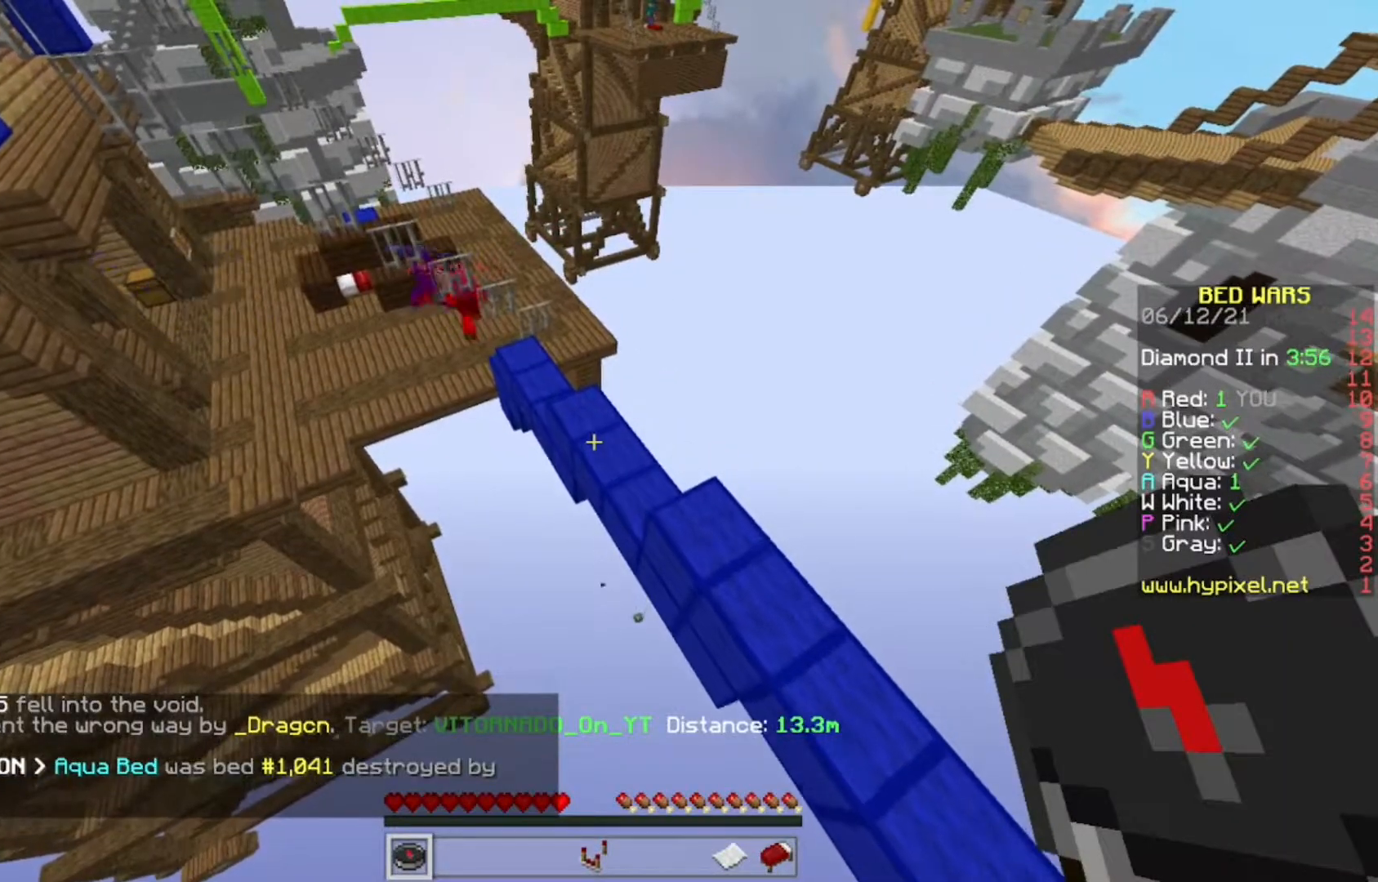
{"keys": [], "mouse": [], "events": []}
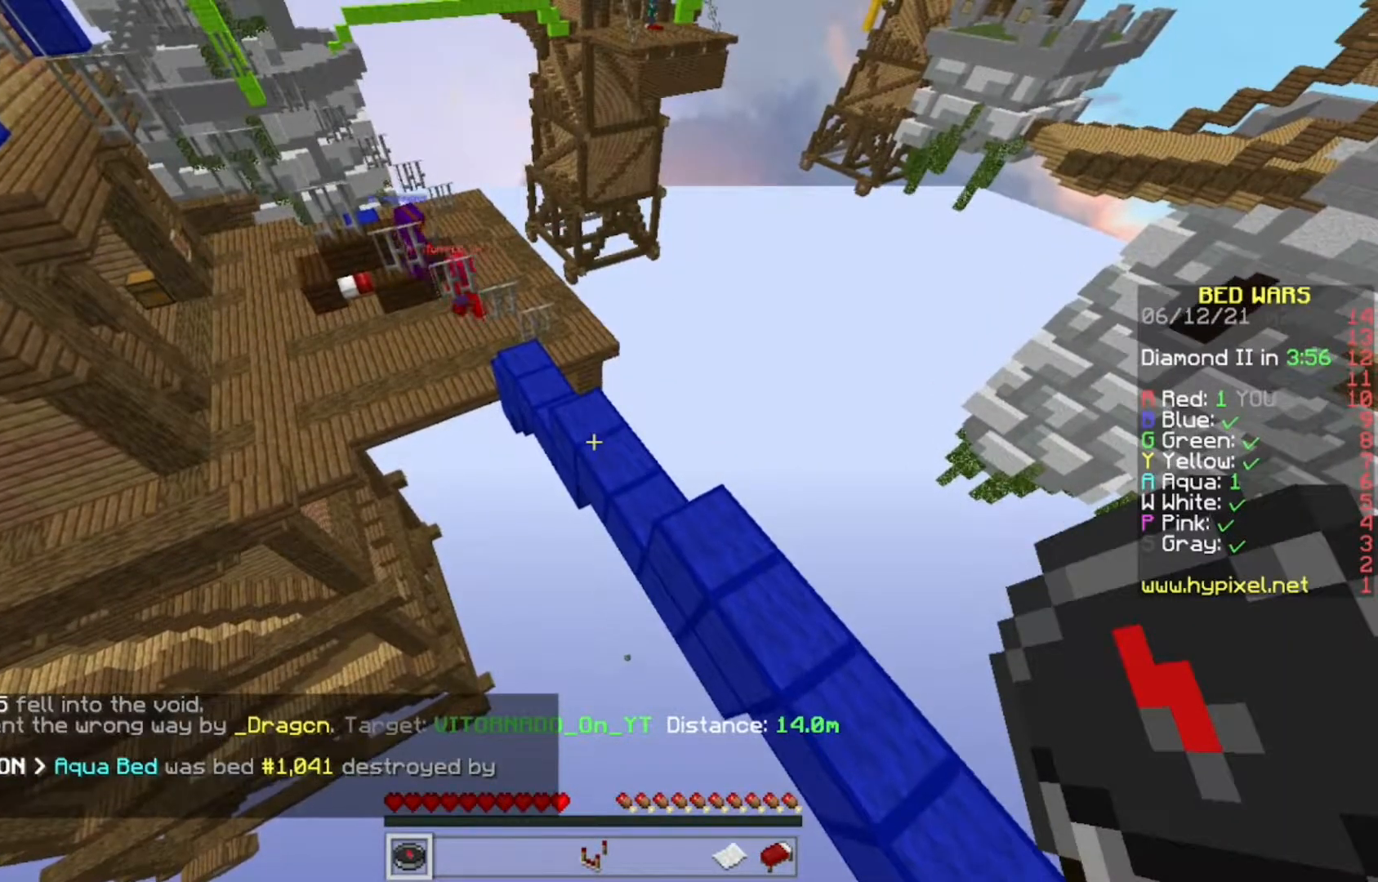
{"keys": ["a", "w"], "mouse": [], "events": [[33, "a", "down"], [250, "w", "down"]]}
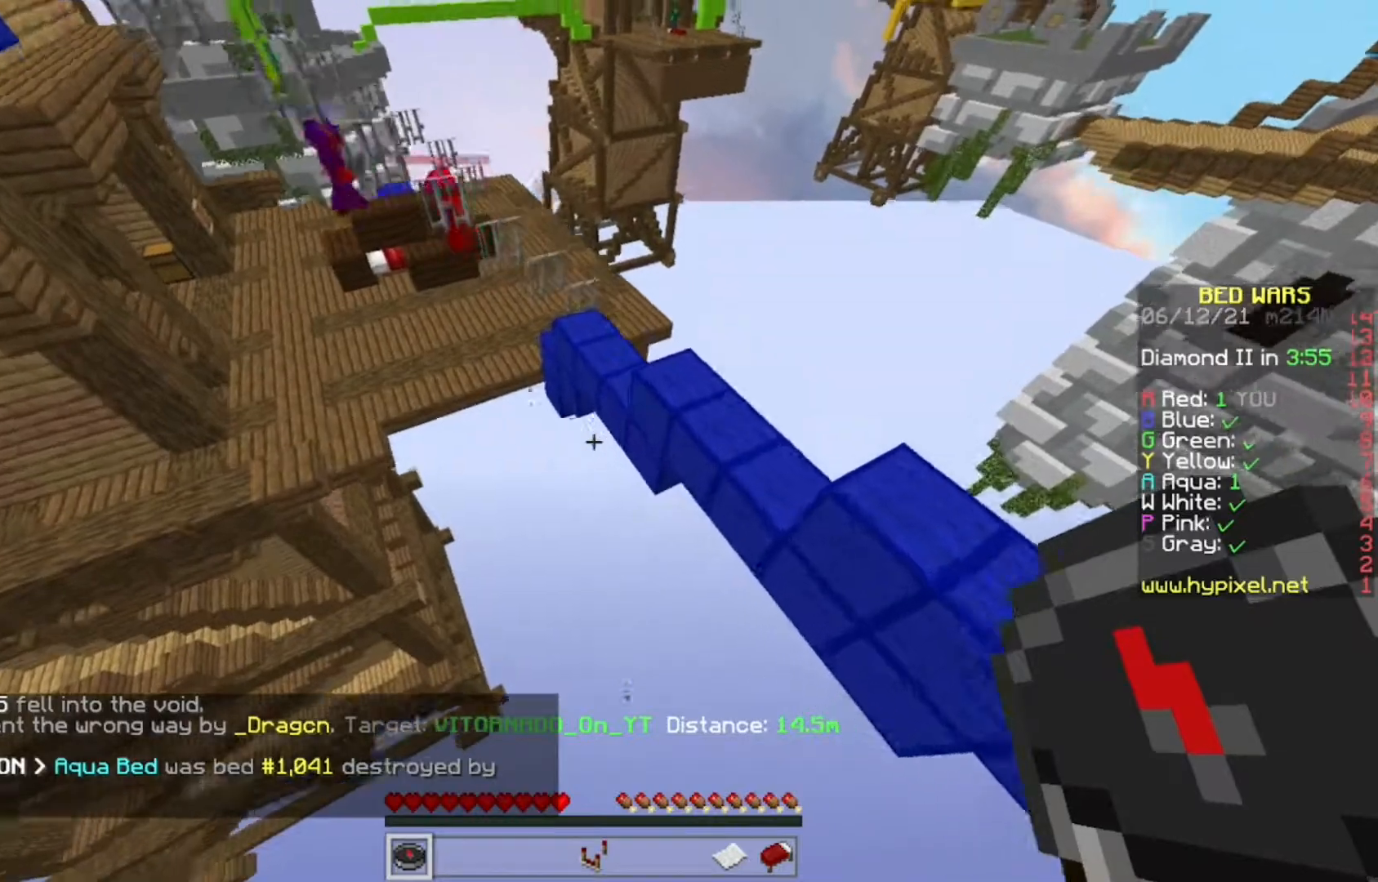
{"keys": ["a"], "mouse": [], "events": [[367, "w", "up"]]}
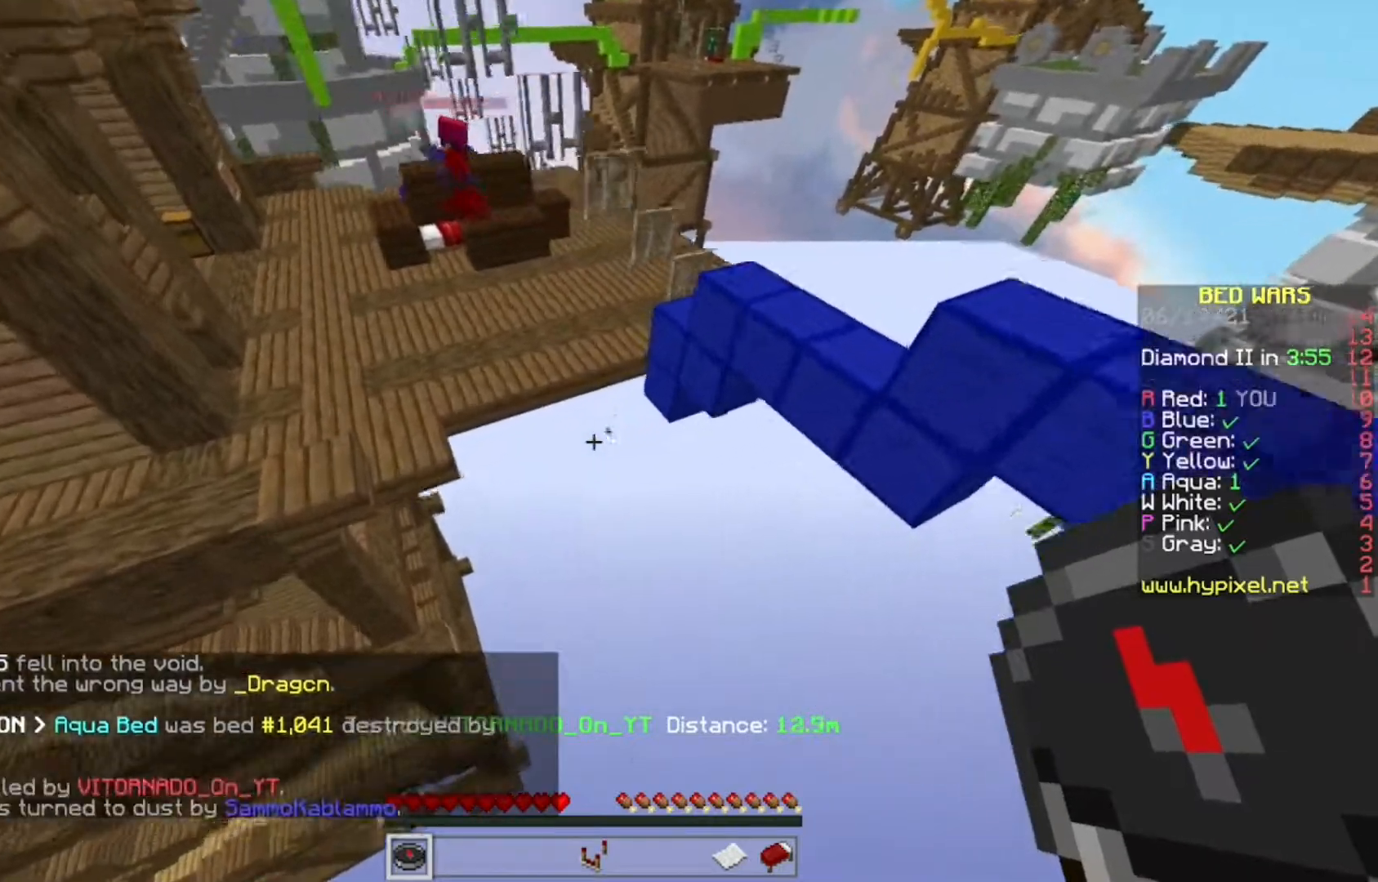
{"keys": [], "mouse": [], "events": [[100, "a", "up"]]}
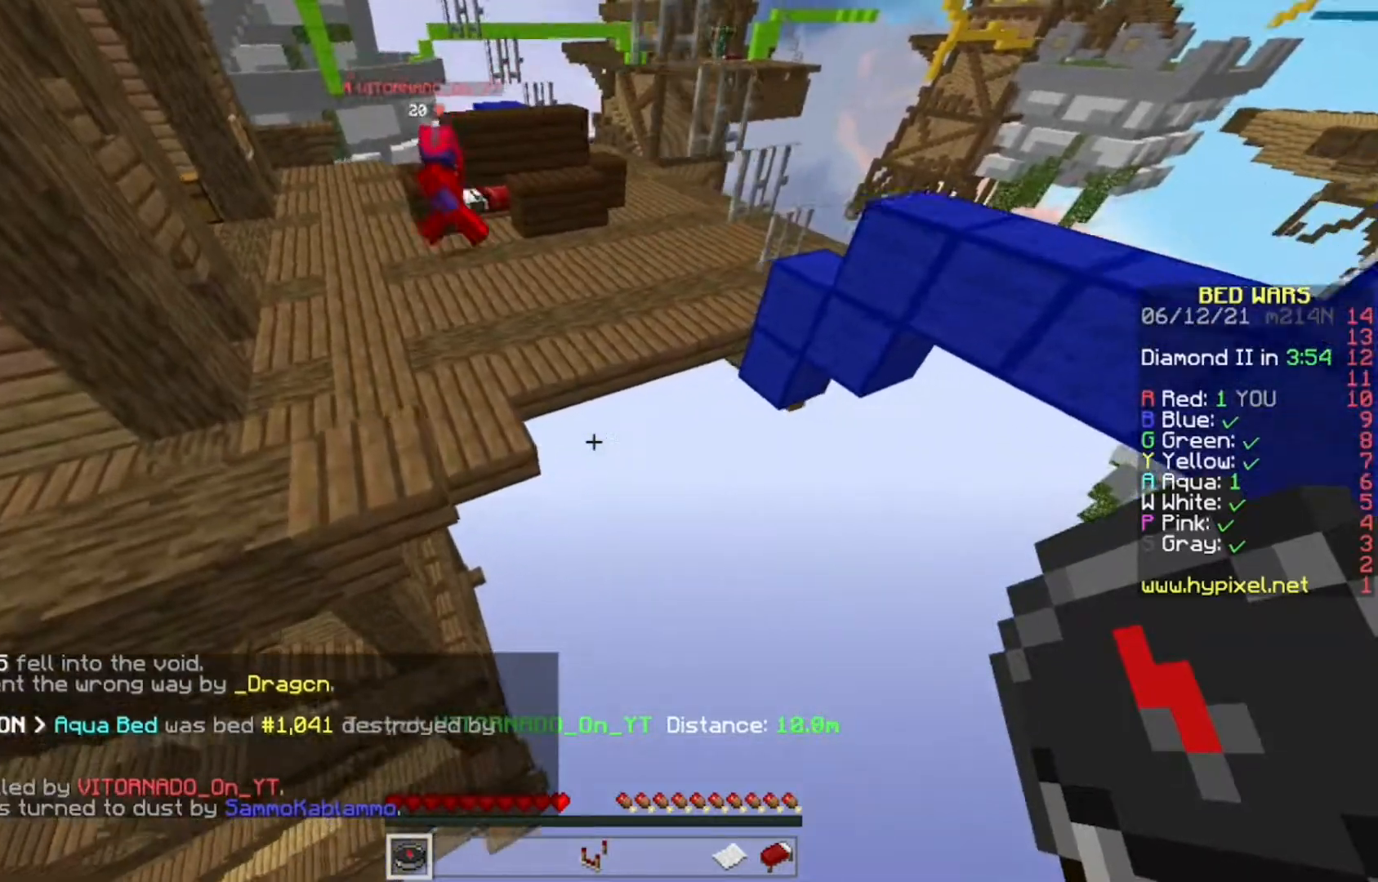
{"keys": [], "mouse": [], "events": [[183, "d", "down"], [367, "d", "up"]]}
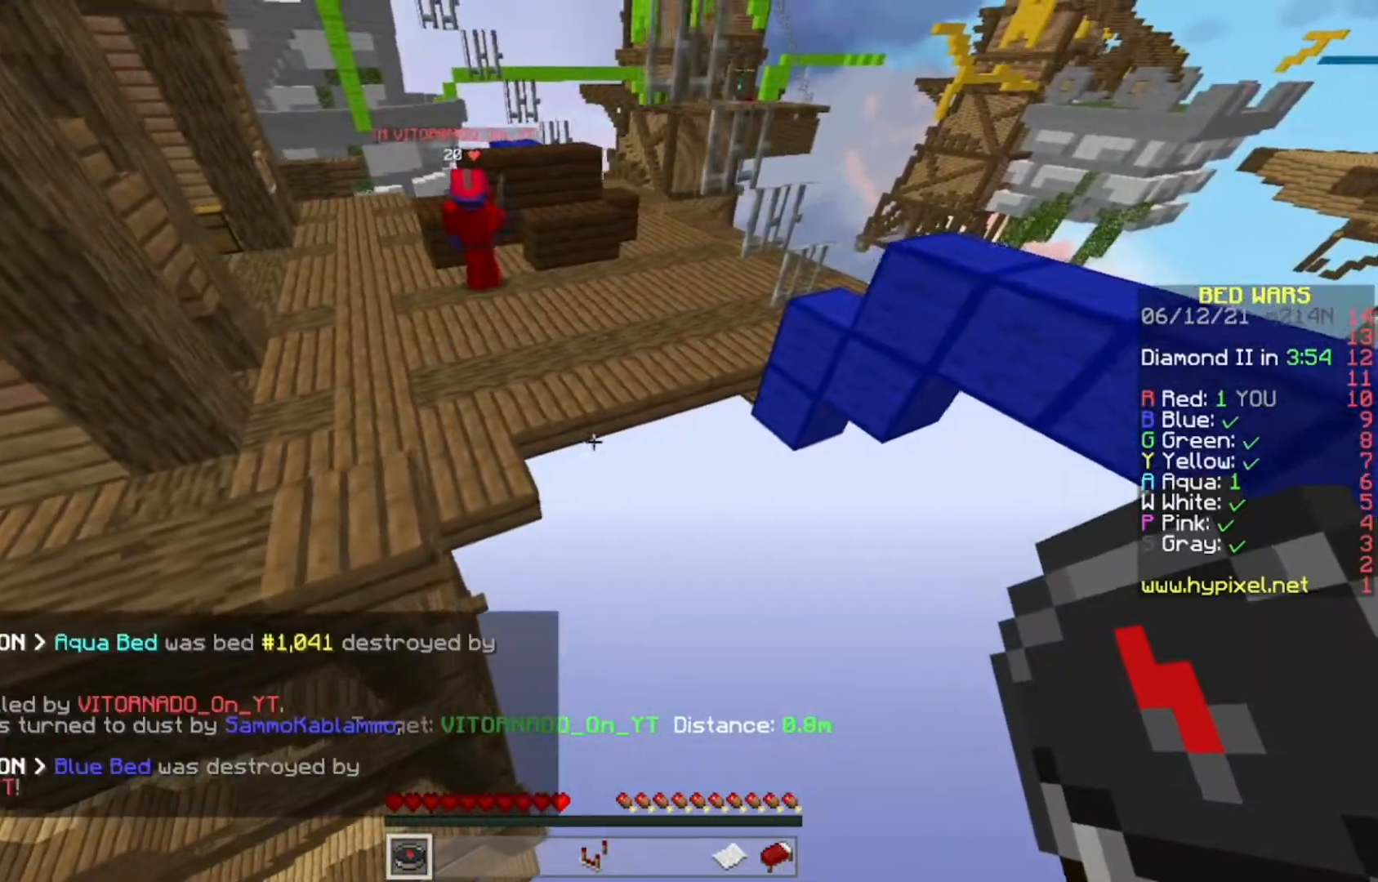
{"keys": ["w"], "mouse": [], "events": [[167, "w", "down"]]}
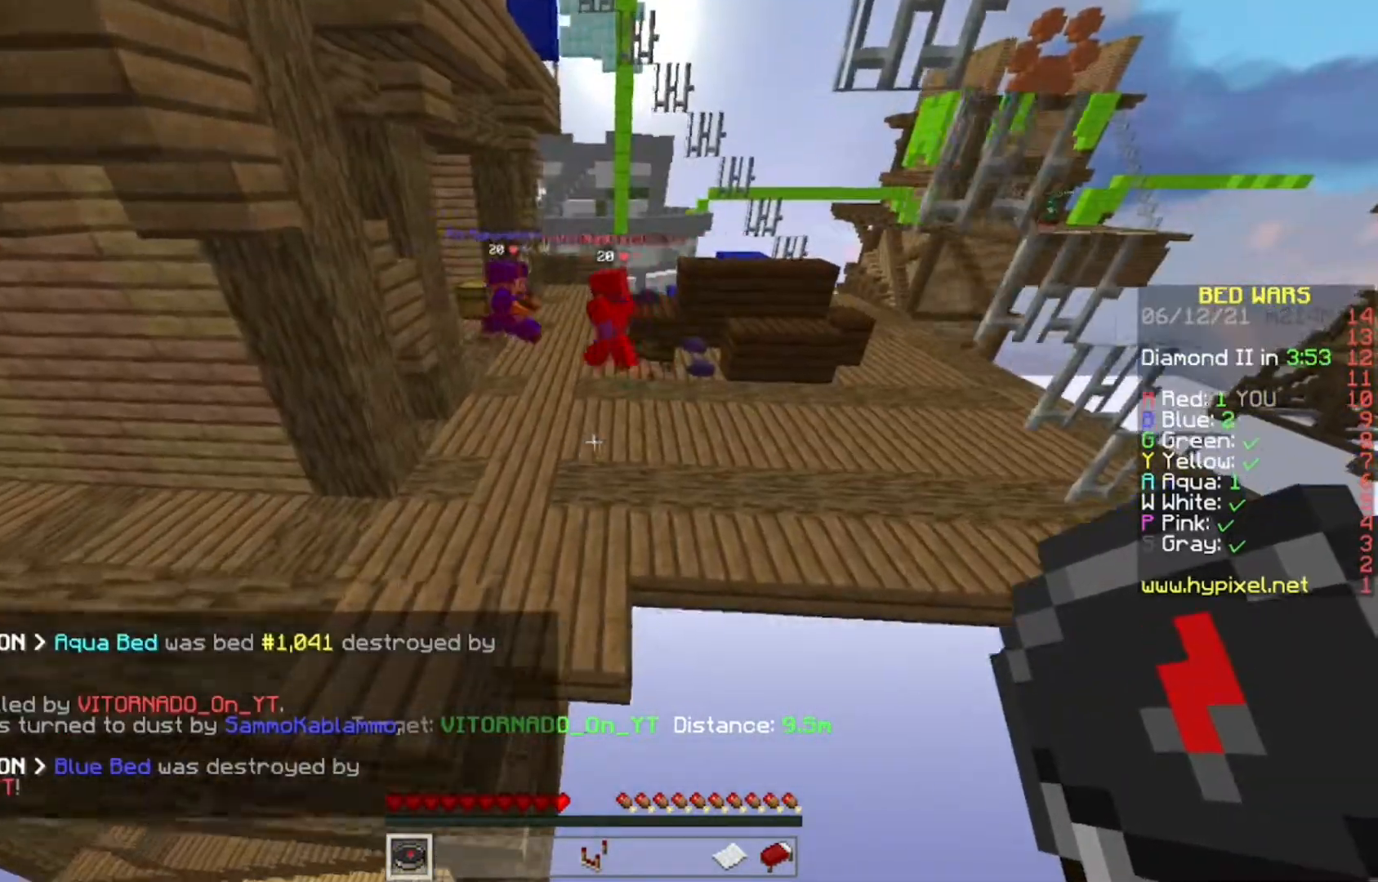
{"keys": [], "mouse": [], "events": [[350, "w", "up"]]}
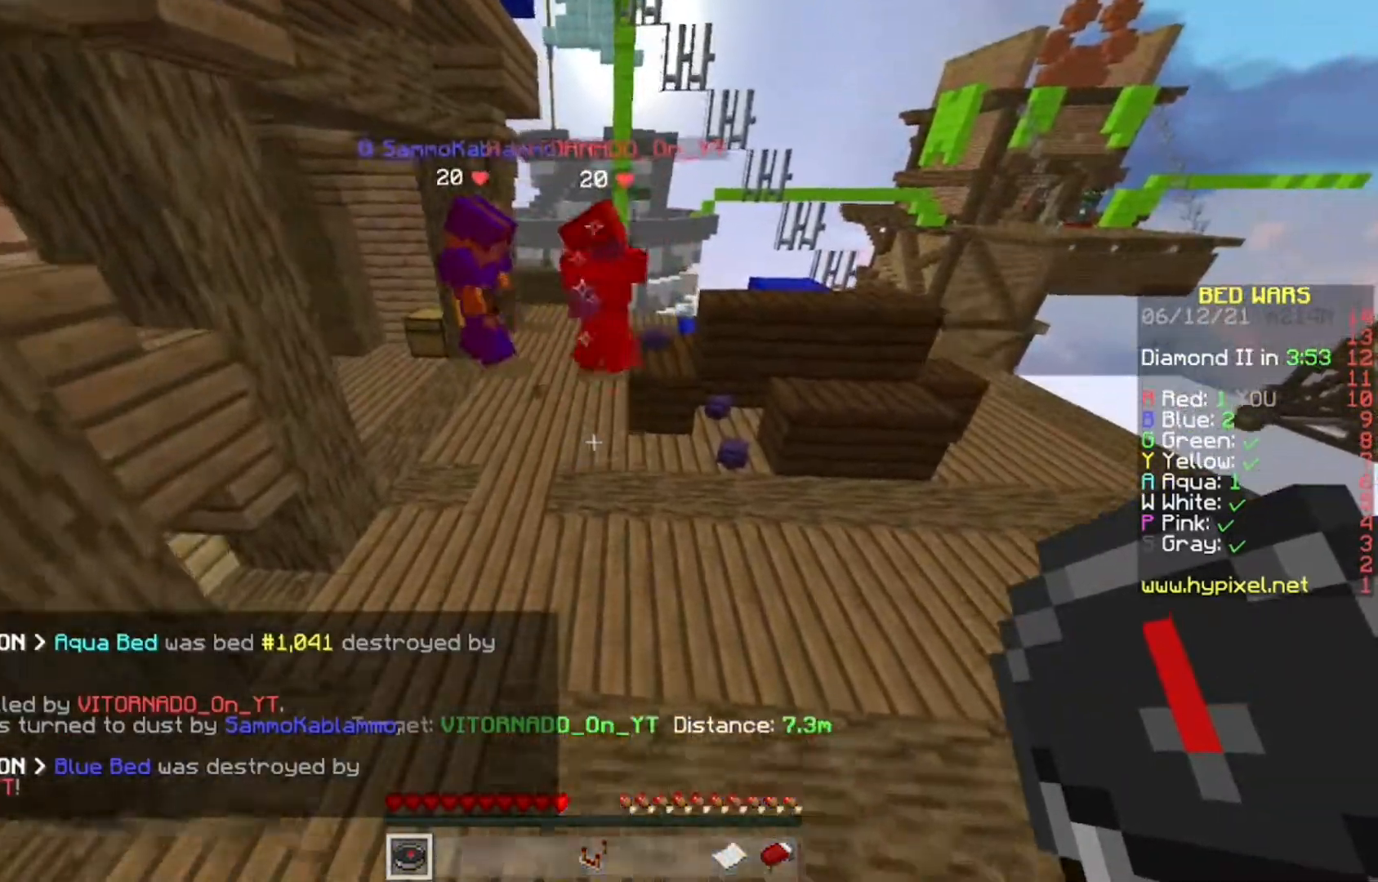
{"keys": [], "mouse": [], "events": []}
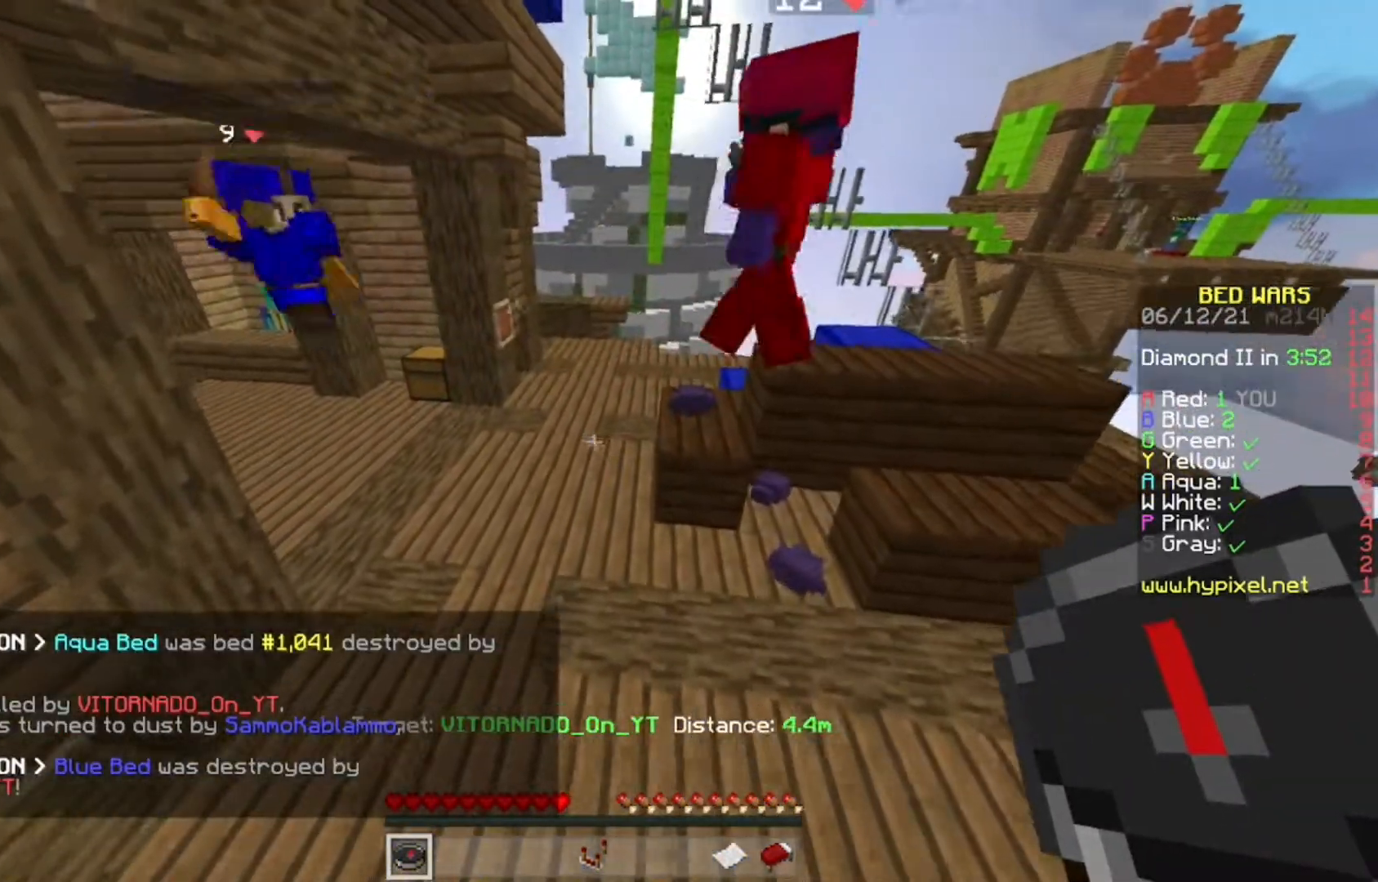
{"keys": [], "mouse": [], "events": []}
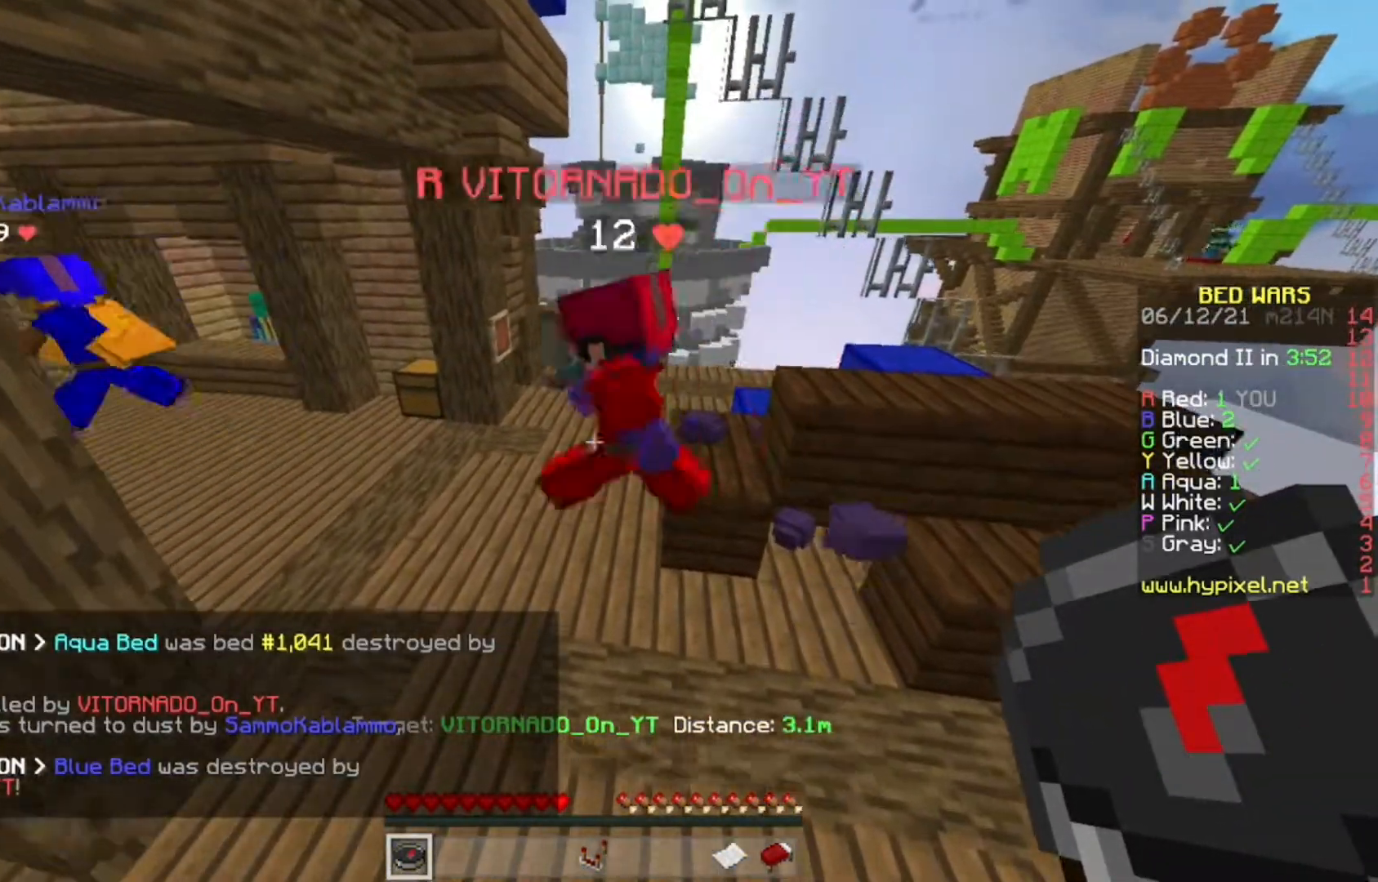
{"keys": [], "mouse": [], "events": []}
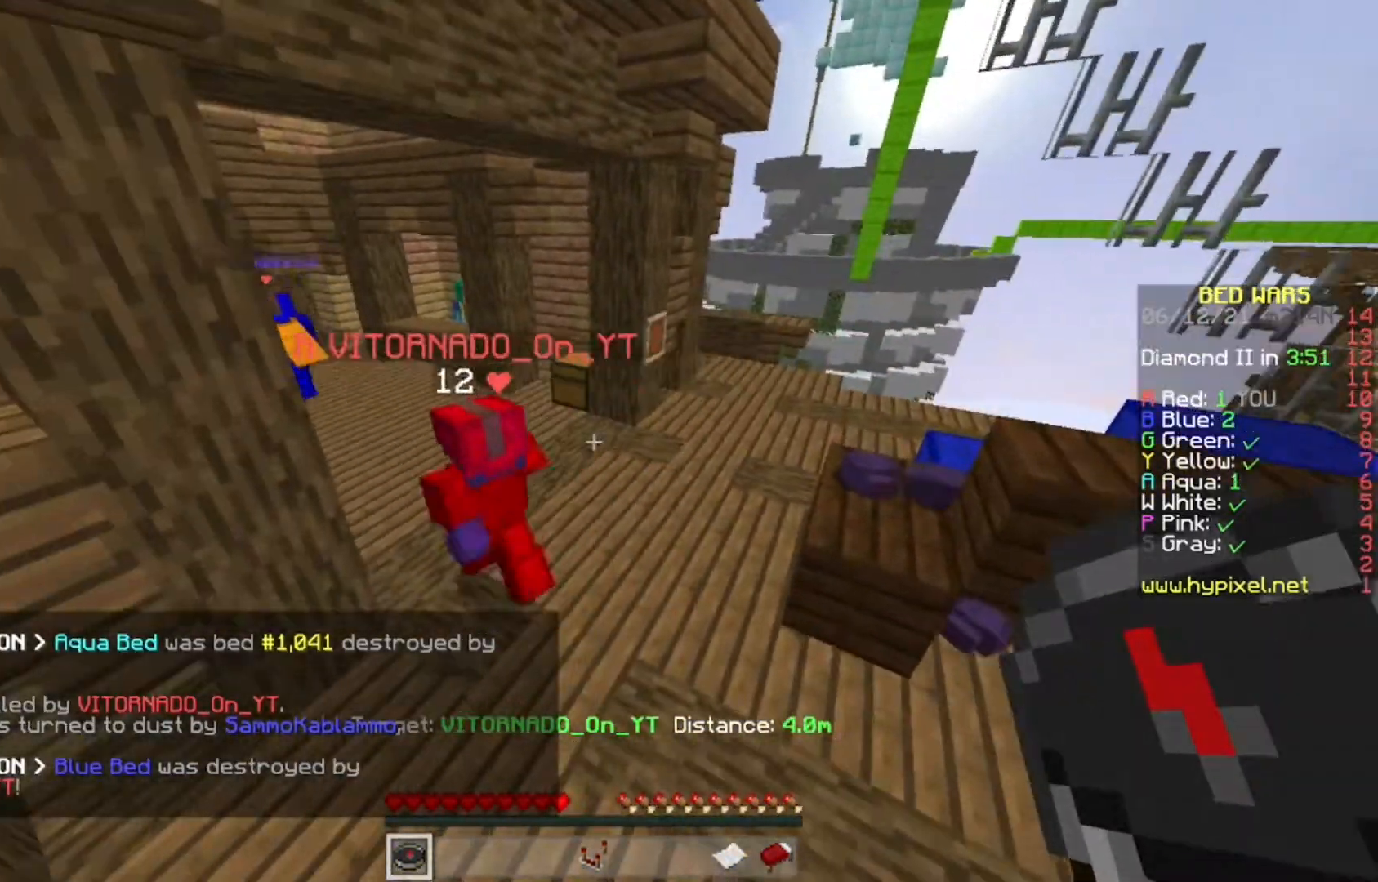
{"keys": ["d", "w"], "mouse": [], "events": [[183, "w", "down"], [383, "d", "down"]]}
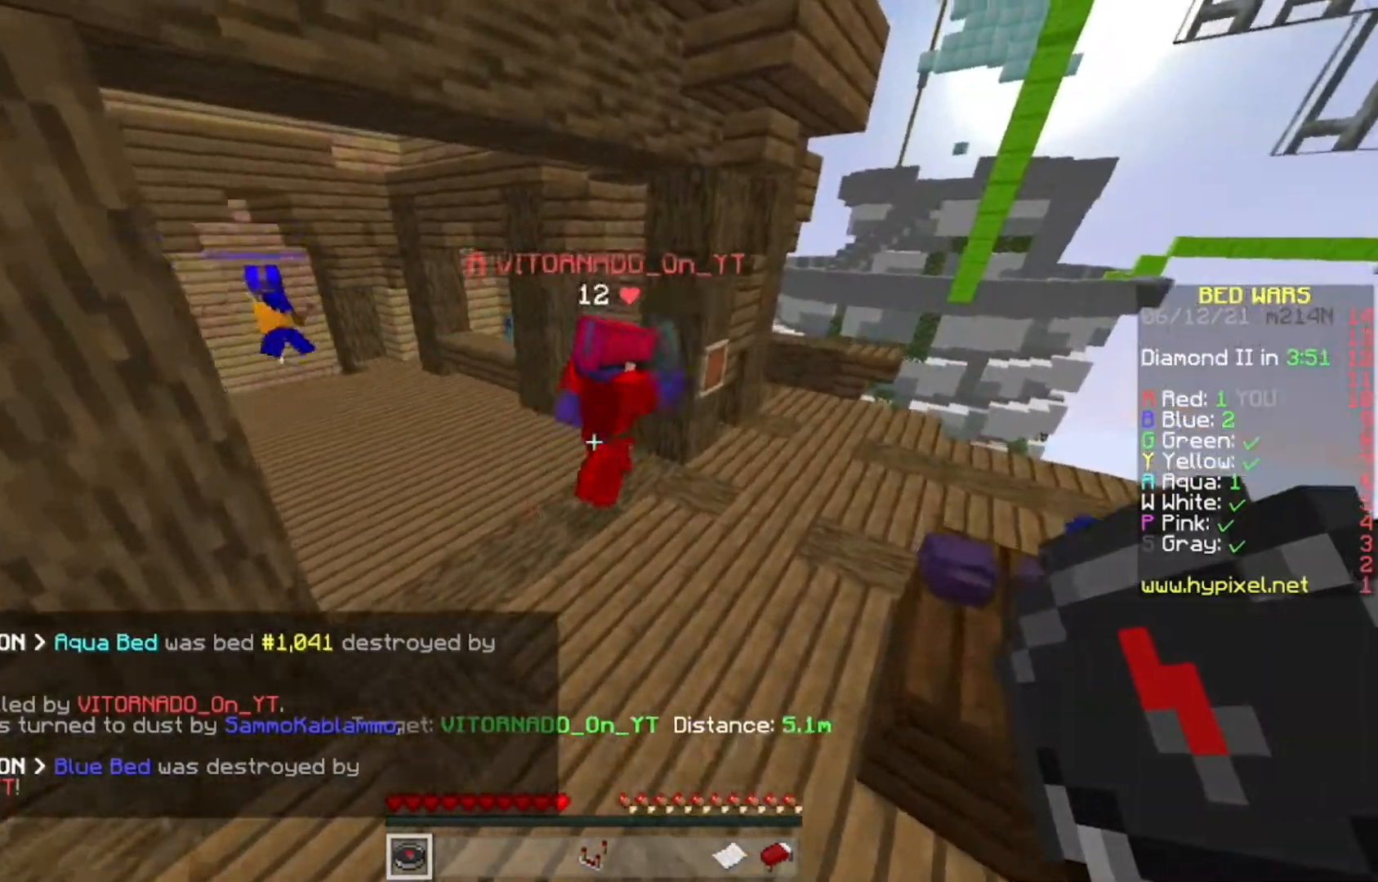
{"keys": ["d", "w"], "mouse": [], "events": [[17, "w", "up"], [150, "s", "down"], [367, "s", "up"], [450, "w", "down"]]}
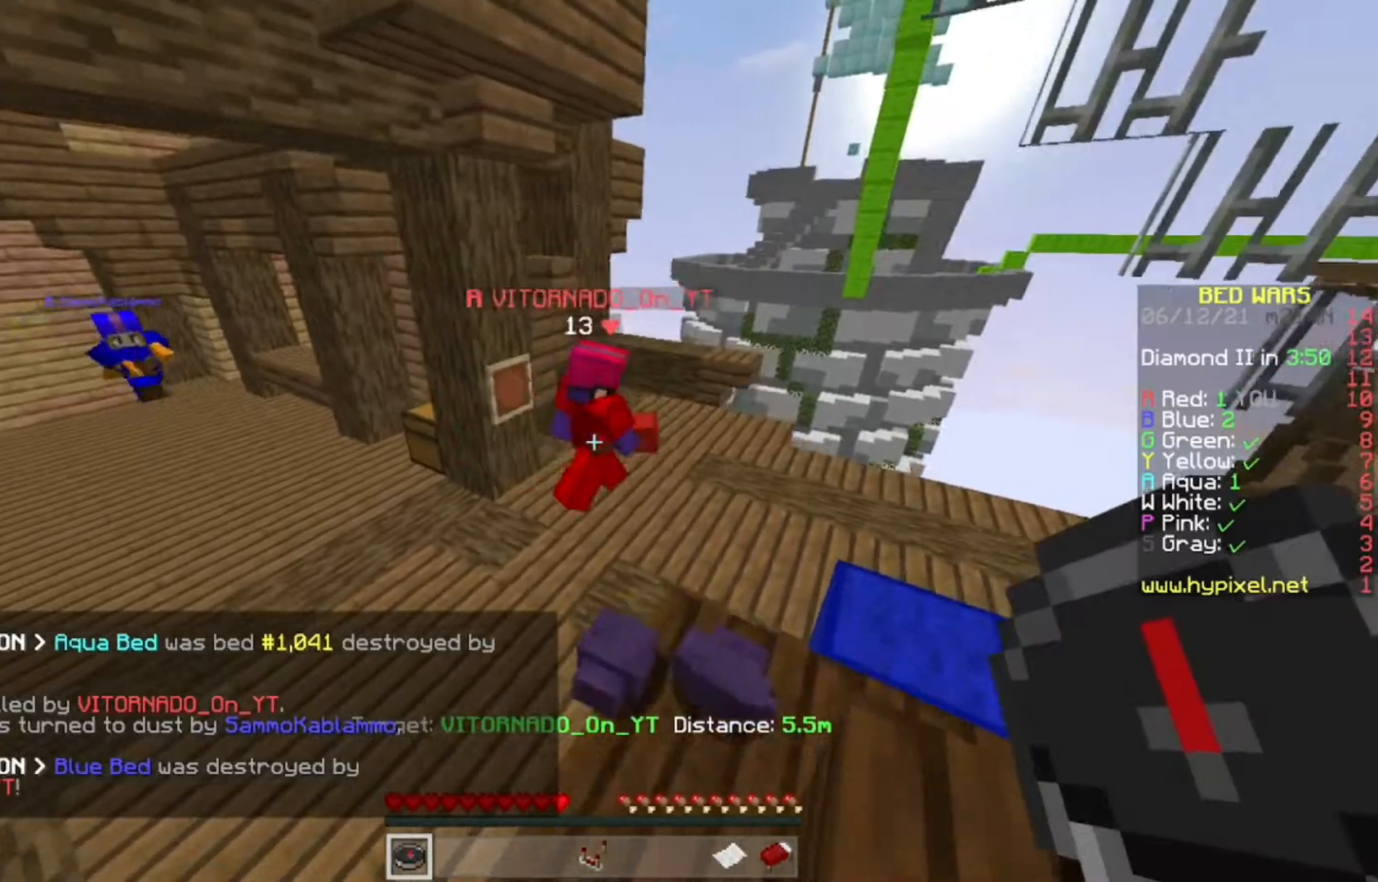
{"keys": ["d", "w"], "mouse": [], "events": [[200, "d", "up"], [367, "d", "down"]]}
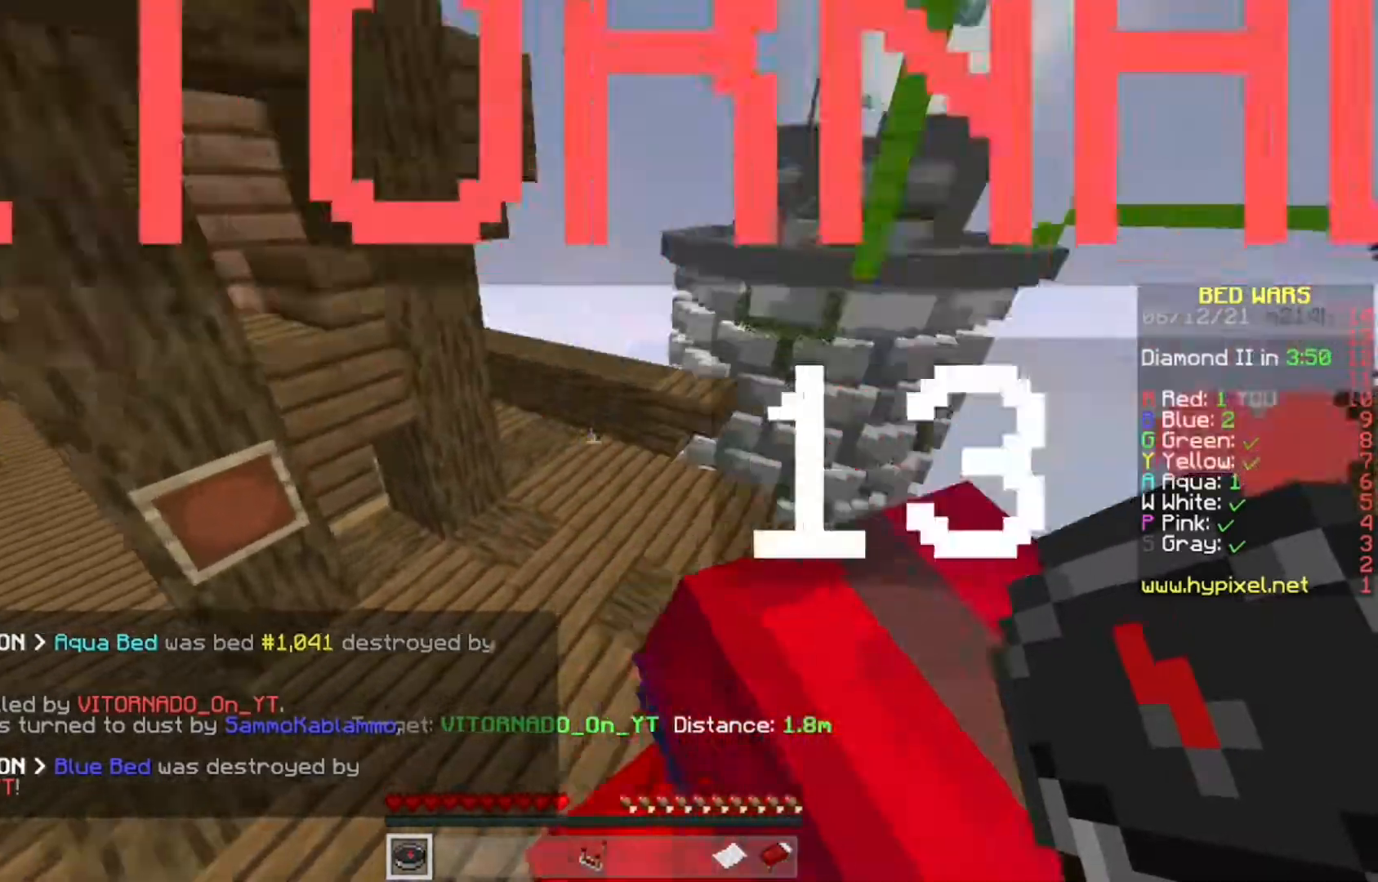
{"keys": ["a"], "mouse": [], "events": [[33, "w", "up"], [117, "d", "up"], [200, "s", "down"], [217, "s", "up"], [233, "s", "down"], [267, "a", "down"], [483, "s", "up"]]}
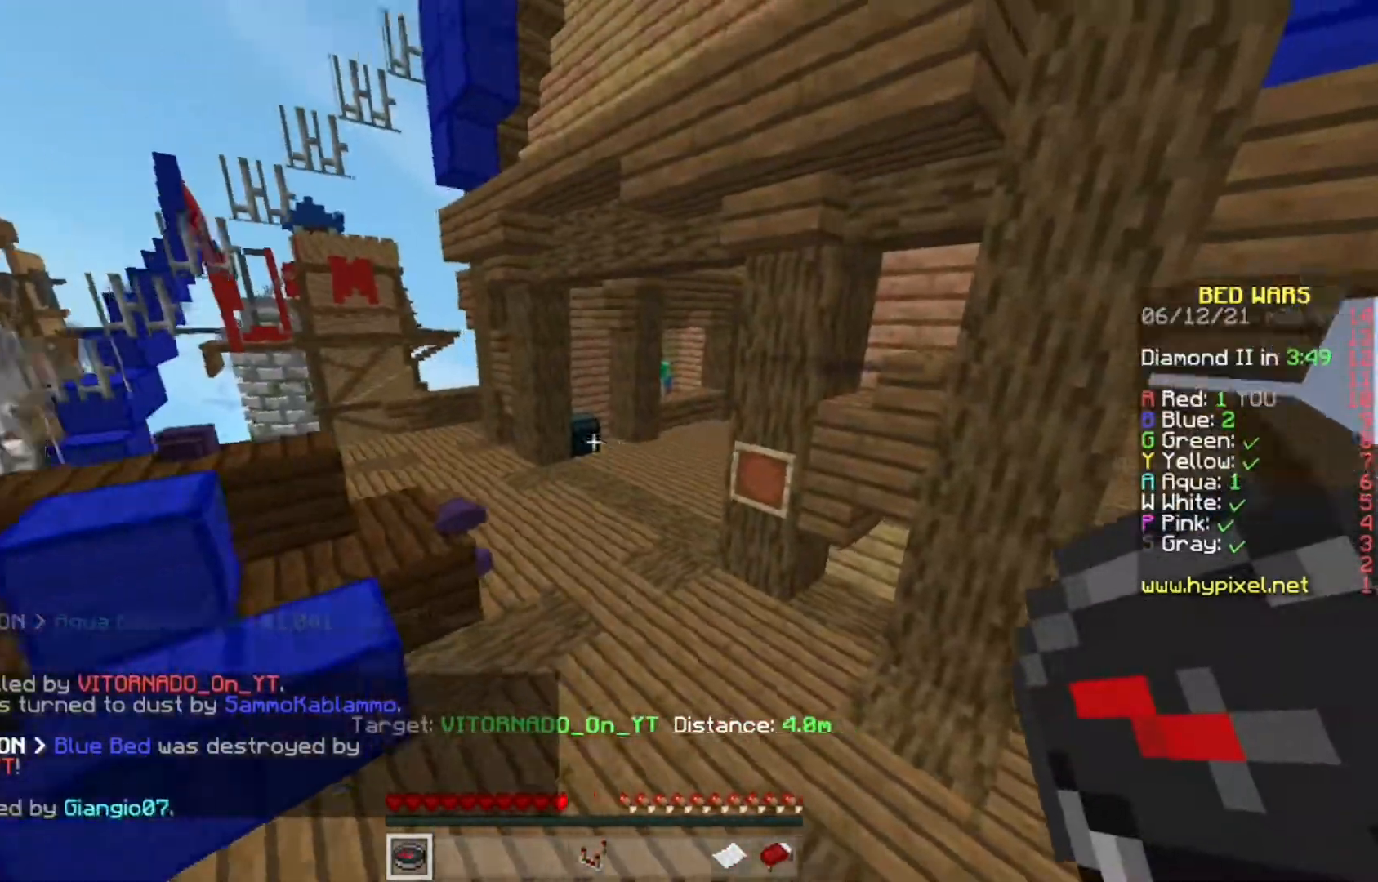
{"keys": ["a", "w"], "mouse": [], "events": [[183, "a", "up"], [467, "a", "down"], [500, "w", "down"]]}